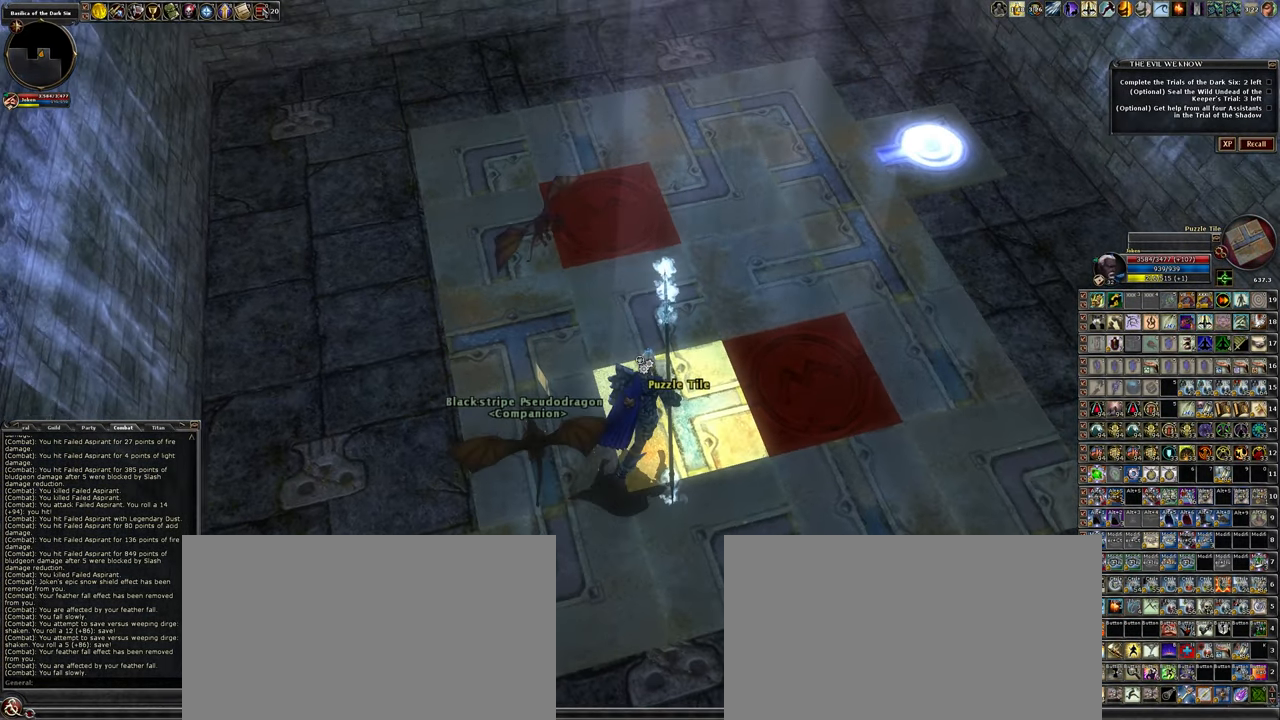
Gameplay with keyboard and mouse; each line is a JSON object with the keys and mouse buttons held at the frame after it. "events" lists presses ("down") and releases ("up") of ".", "/", "0", "1", "2", "3", "4", "5", "6", "7", "8", "9", "a", "alt_l", "alt_r", "backslash", "backspace", "caps_lock", "ctrl_l", "ctrl_r", "d", "down", "e", "equals", "escape", "f", "f1", "f10", "f11", "f12", "f2", "f3", "f4", "f5", "f6", "f7", "f8", "f9", "g", "h", "i", "j", "k", "l", "lbracket", "left", "minus", "num0", "num1", "num2", "num3", "num4", "num5", "num6", "num7", "num8", "num9", "o", "p", "q", "quote", "r", "rbracket", "return", "right", "s", "semicolon", "shift_l", "shift_r", "space", "super_l", "super_r", "t", "tab", "tilde", "u", "up", "w", "y", "z", "mouse_left", "mouse_wheel" and "mouse_right" between this image and that frame as [ms after this image, input, new state], when the widget could be followed in between. "mouse_left", "mouse_wheel", "mouse_right" = the "left", "wheel", "right" buttons of the "mouse" list. No other keys are recorded. "wheel" means that the mouse wheel is clicked or scrolled. Not read: mouse_move other_keys.
{"keys": ["f"], "mouse": [], "events": [[417, "f", "down"]]}
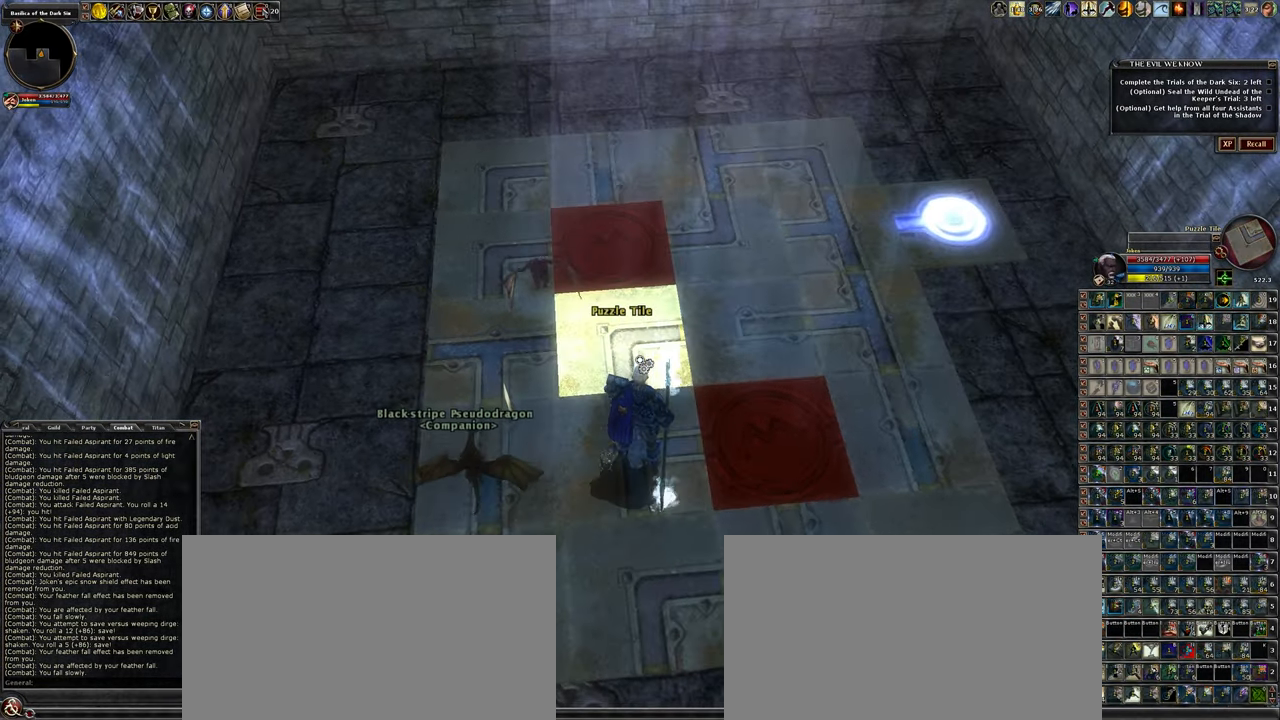
{"keys": [], "mouse": [], "events": [[17, "f", "up"]]}
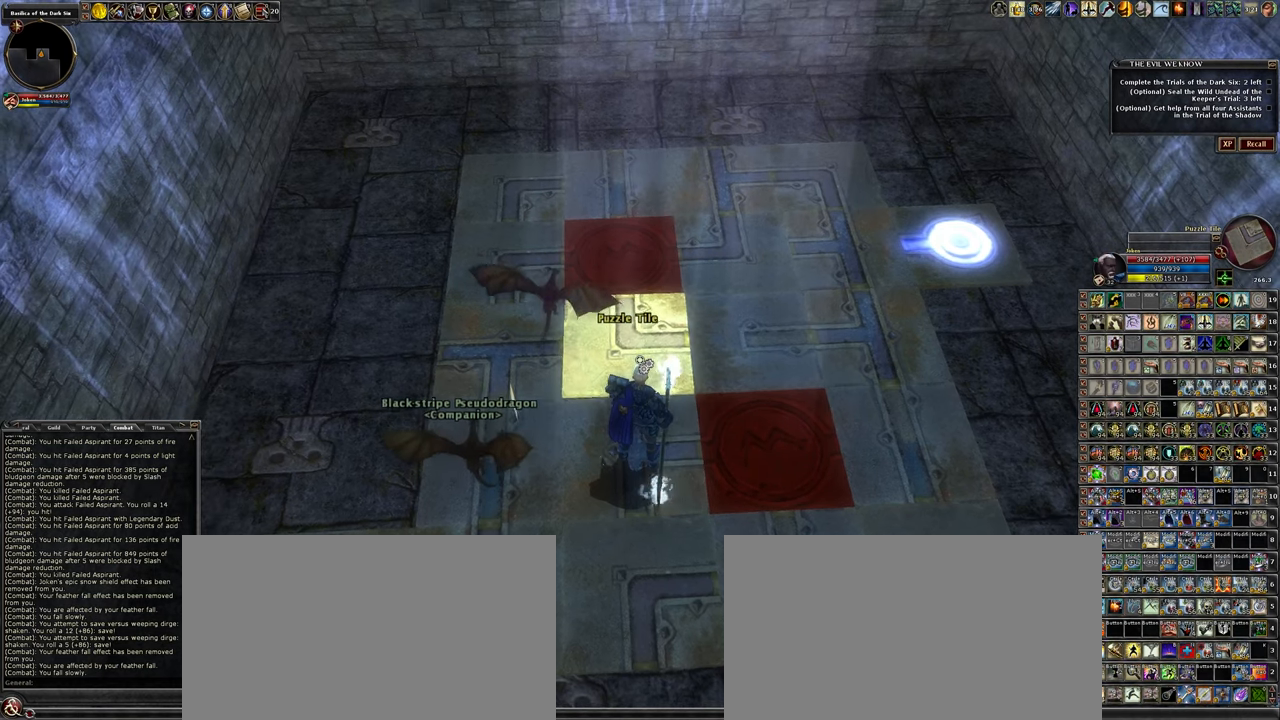
{"keys": [], "mouse": [], "events": [[166, "f", "down"], [316, "f", "up"]]}
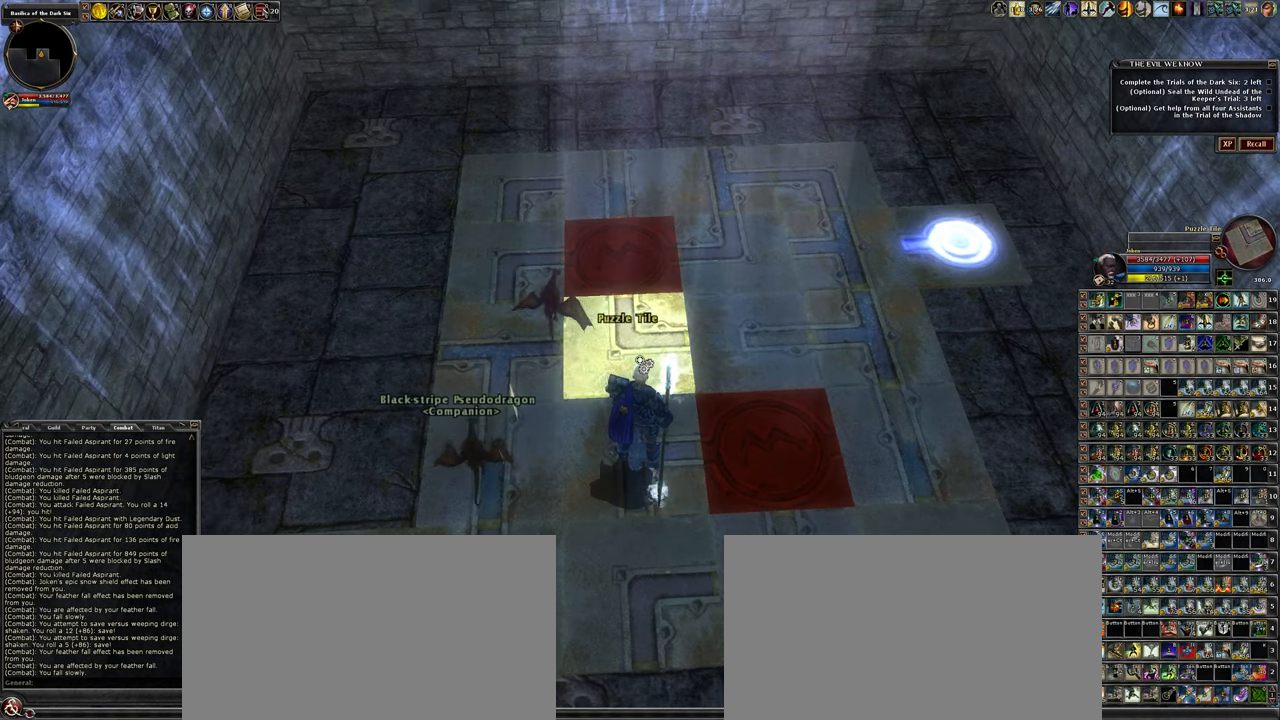
{"keys": ["f"], "mouse": [], "events": [[383, "f", "down"]]}
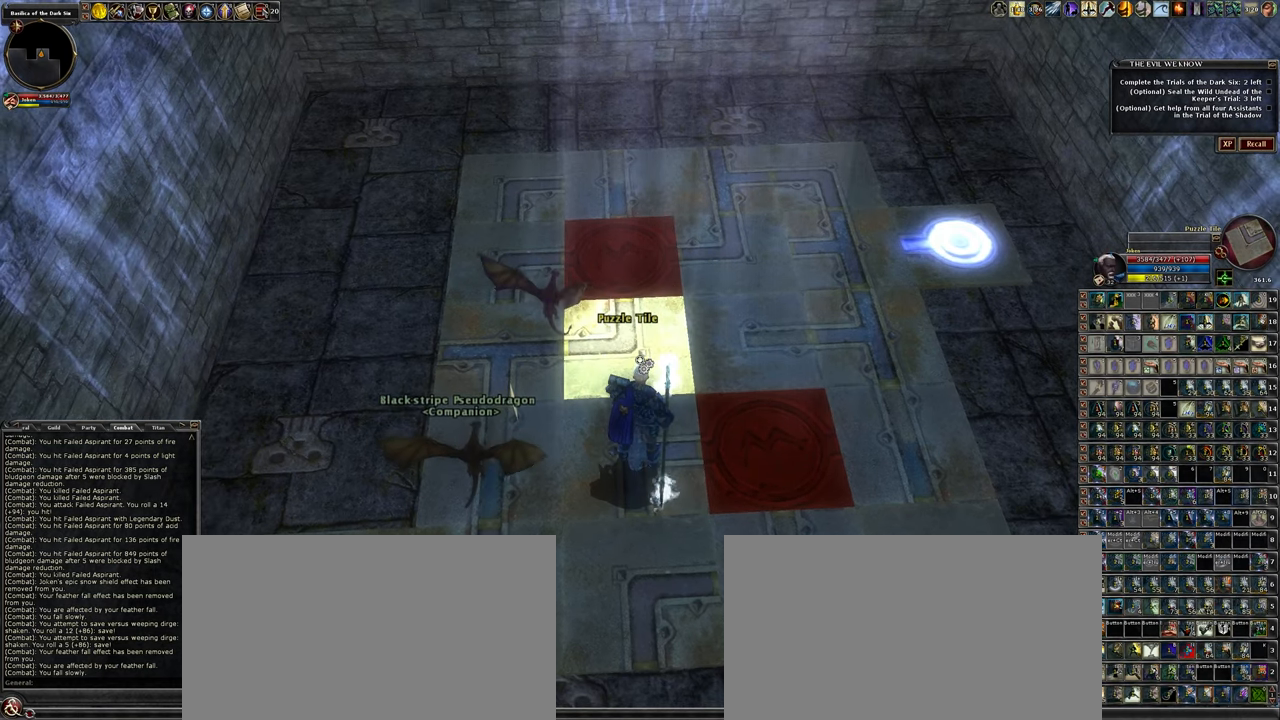
{"keys": ["s"], "mouse": [], "events": [[66, "f", "up"], [483, "s", "down"]]}
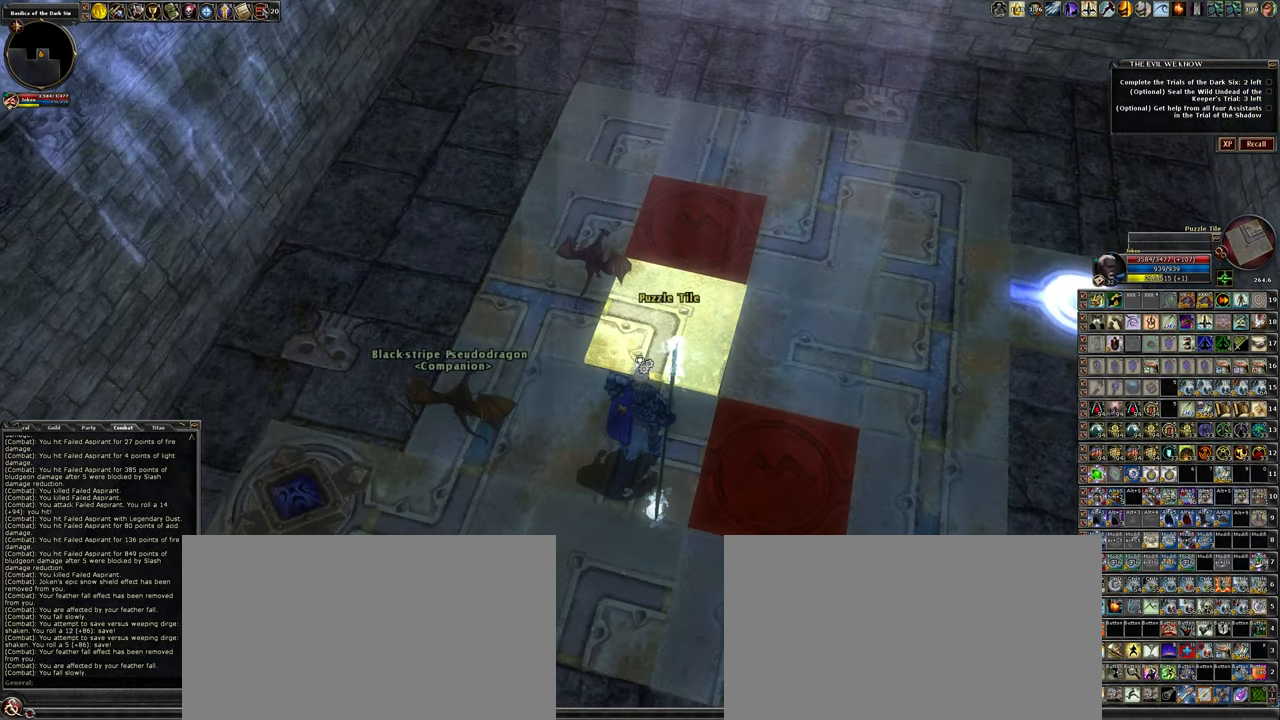
{"keys": [], "mouse": [], "events": [[33, "a", "down"], [133, "a", "up"], [133, "s", "up"]]}
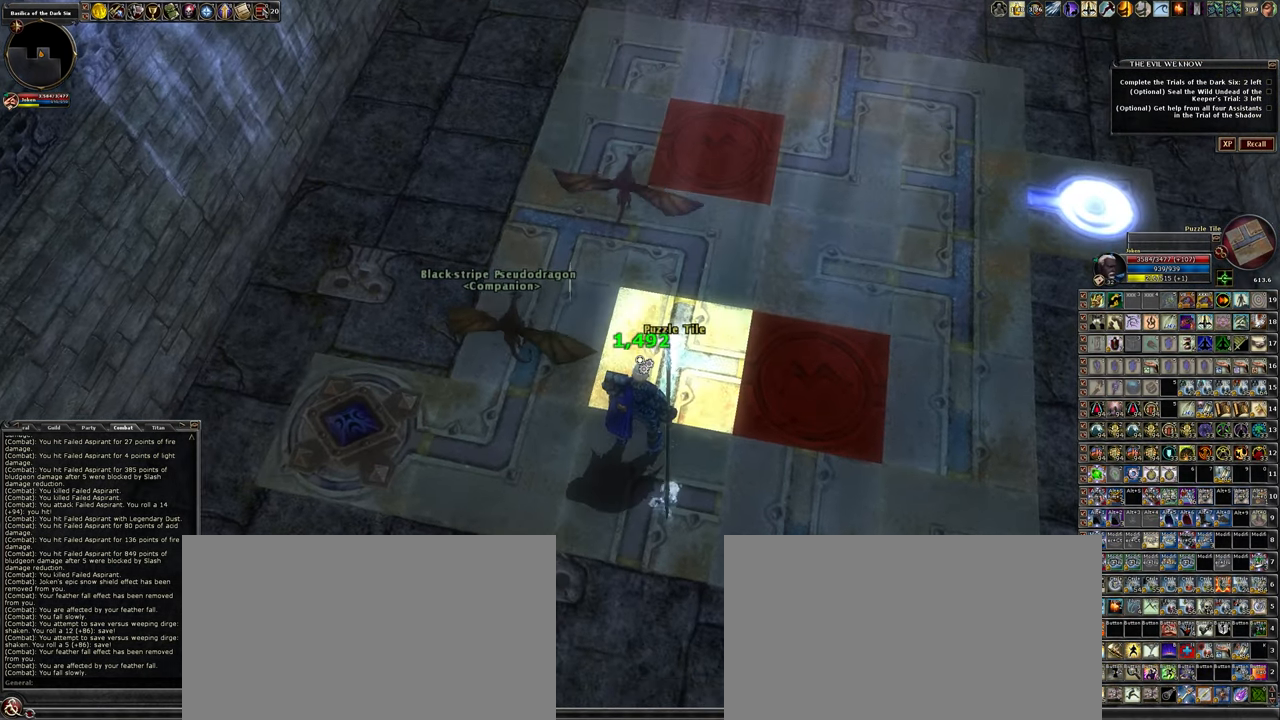
{"keys": [], "mouse": [], "events": []}
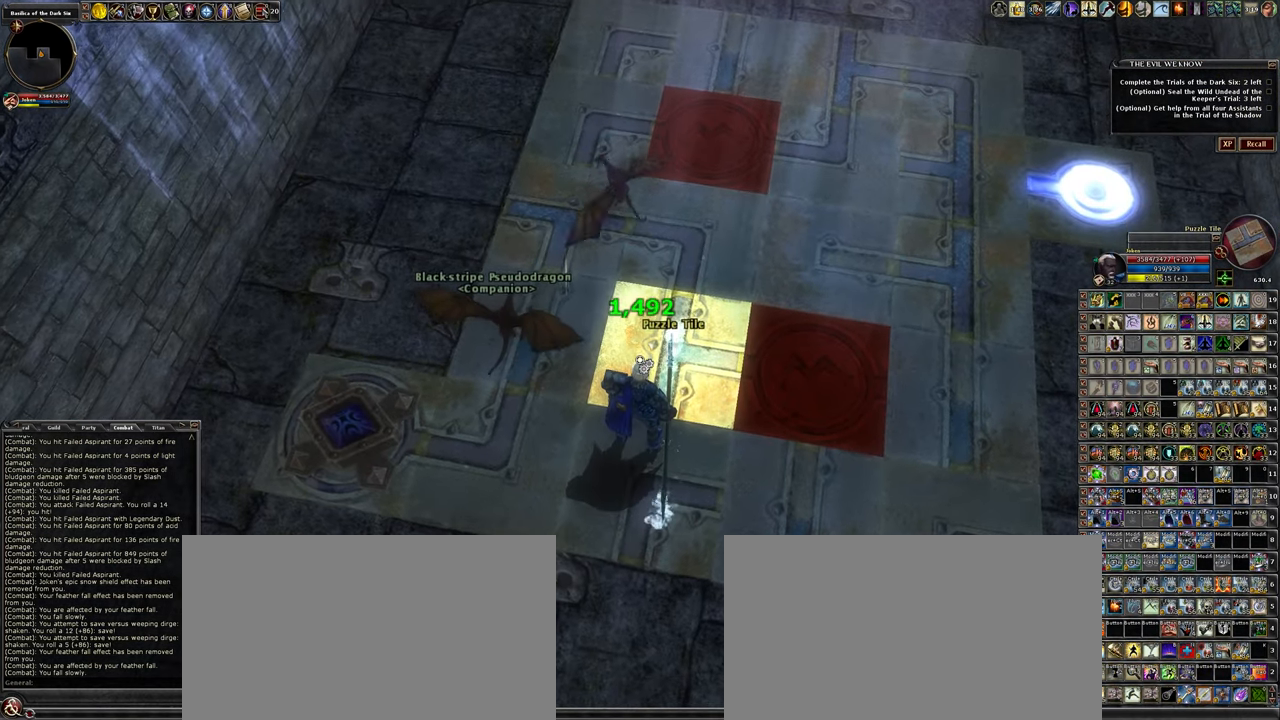
{"keys": [], "mouse": [], "events": []}
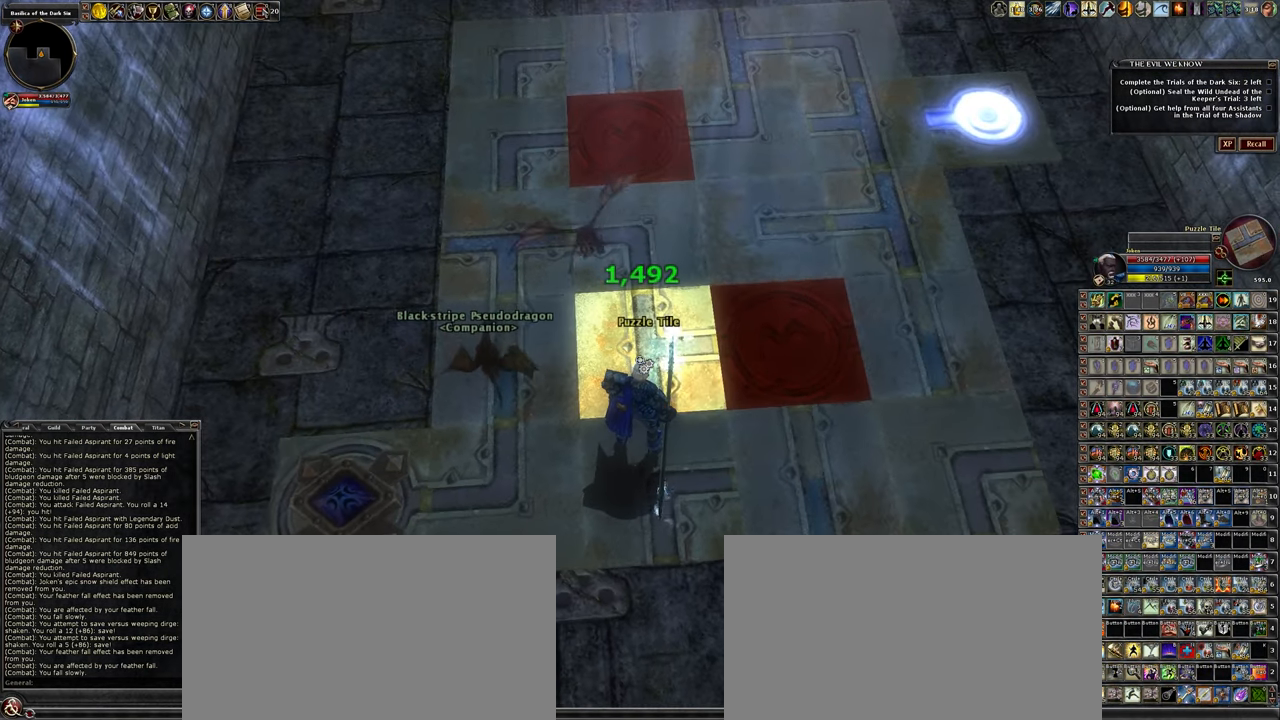
{"keys": [], "mouse": [], "events": [[33, "f", "down"], [133, "f", "up"]]}
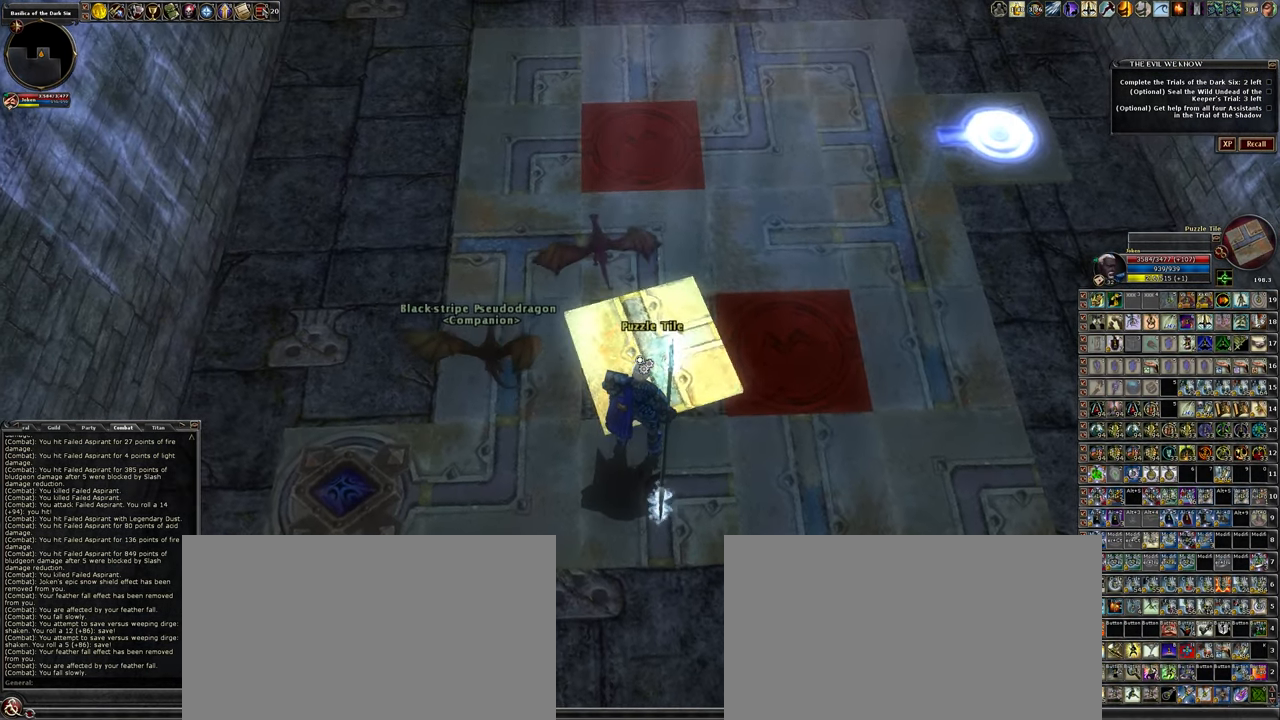
{"keys": [], "mouse": [], "events": [[233, "f", "down"], [366, "f", "up"]]}
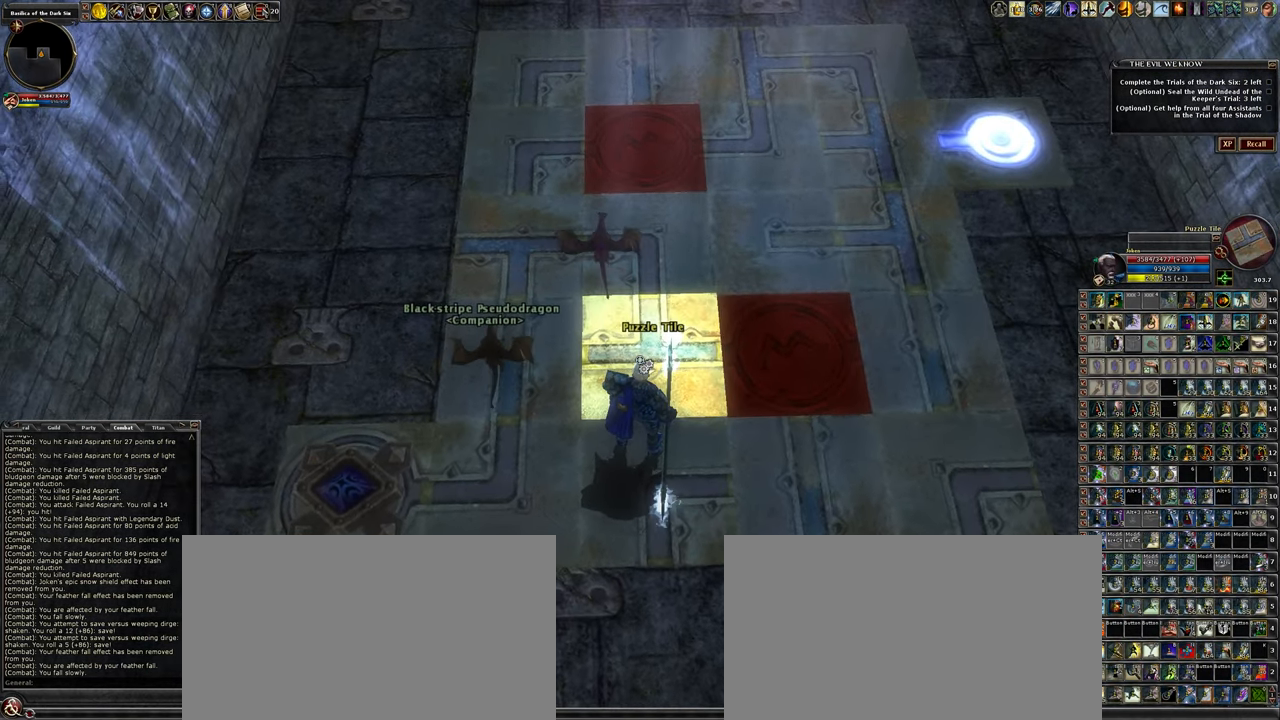
{"keys": [], "mouse": [], "events": [[116, "s", "down"], [350, "s", "up"]]}
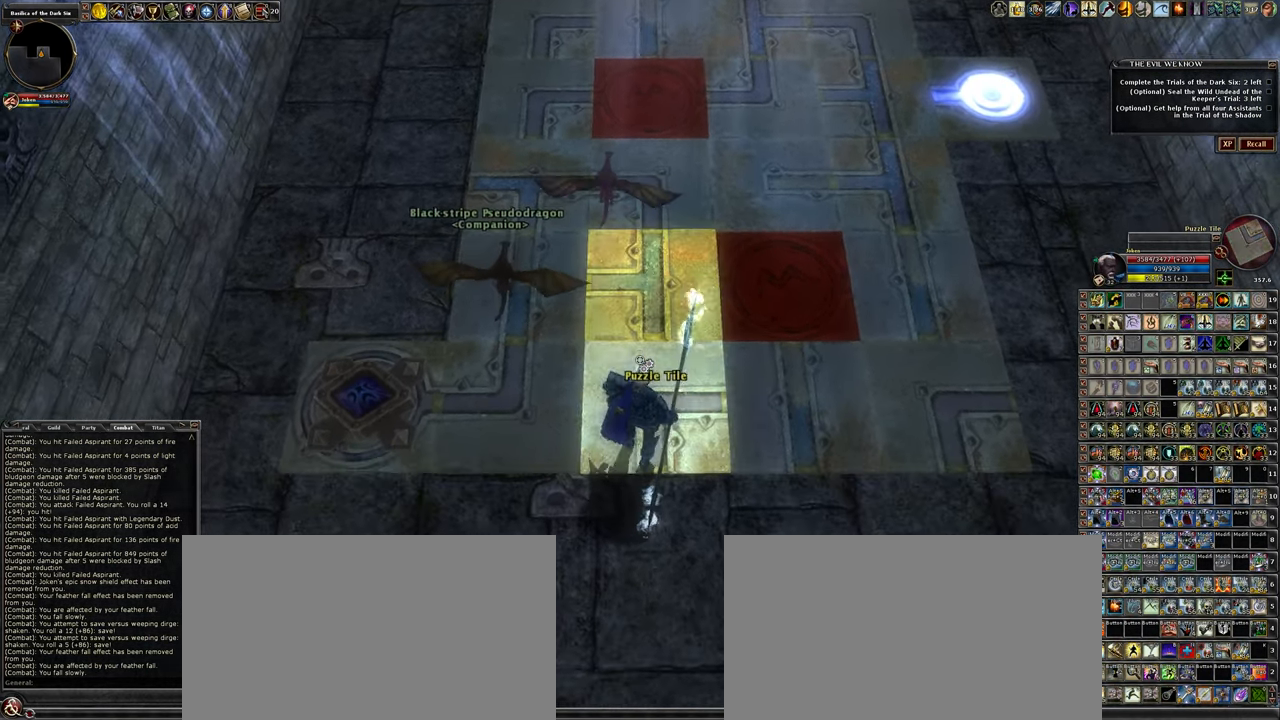
{"keys": [], "mouse": [], "events": [[267, "f", "down"], [367, "f", "up"]]}
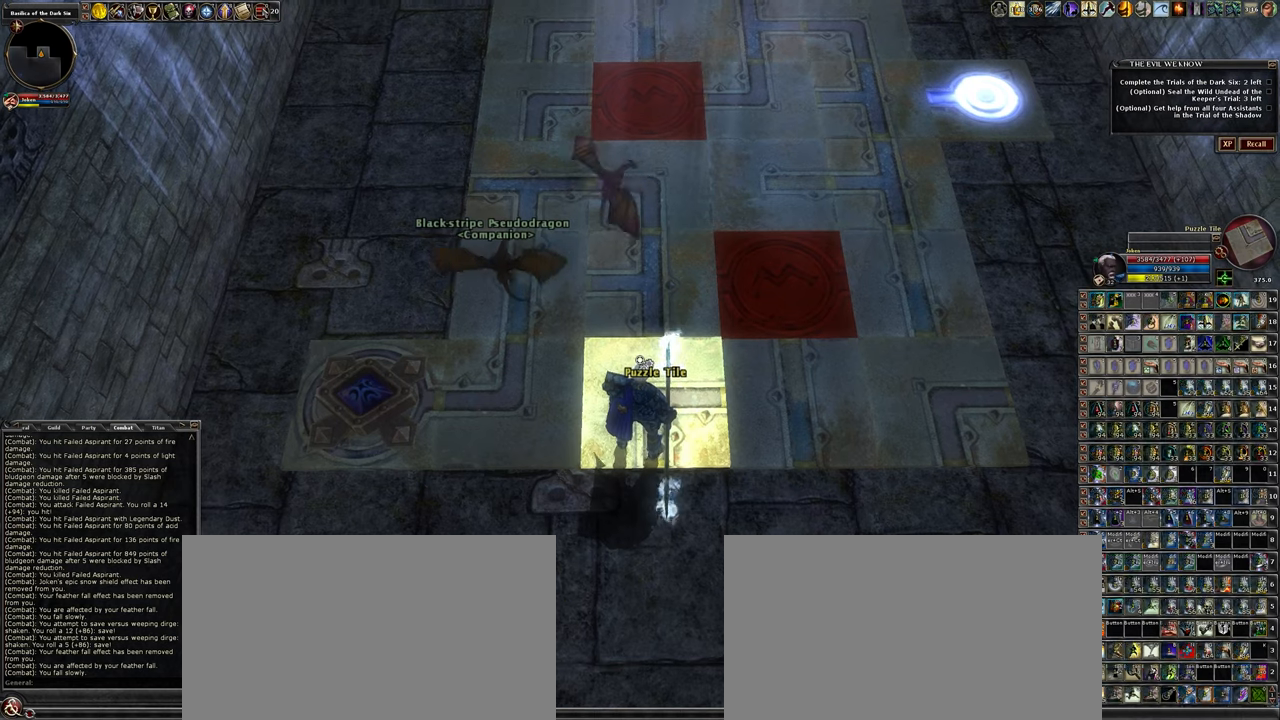
{"keys": [], "mouse": [], "events": [[100, "s", "down"], [150, "d", "down"], [200, "s", "up"], [417, "d", "up"]]}
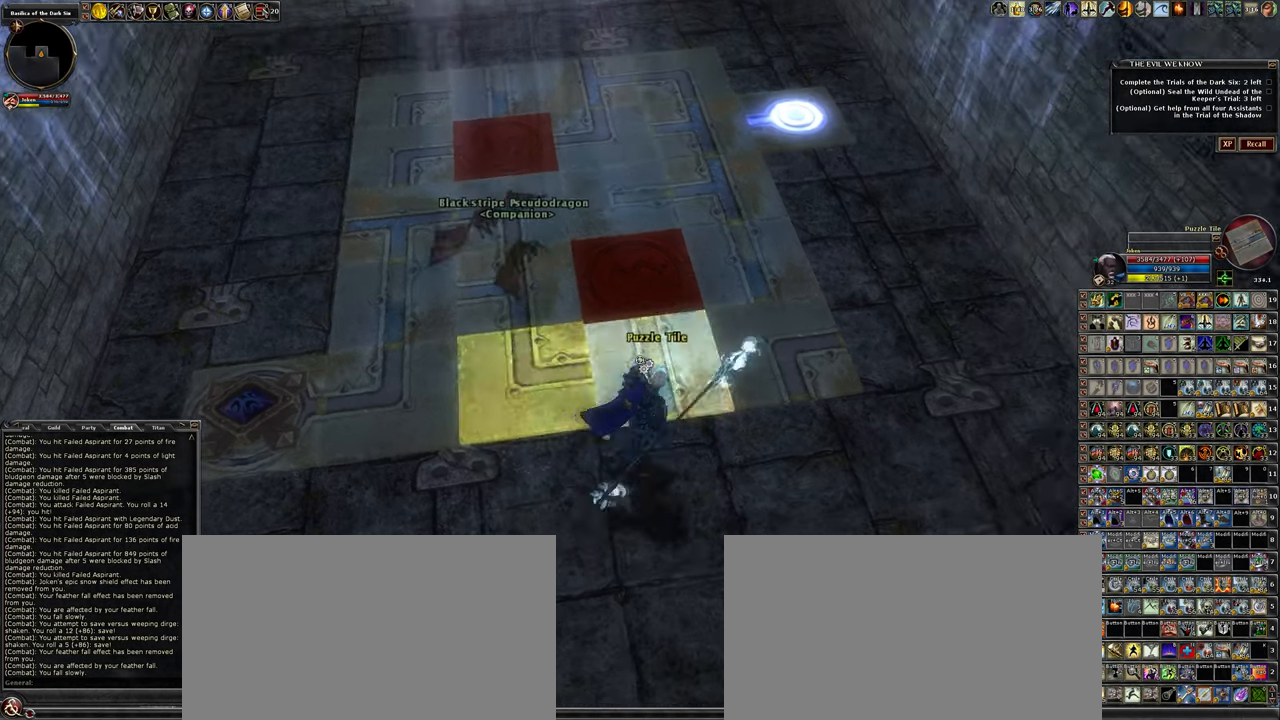
{"keys": ["d"], "mouse": [], "events": [[217, "f", "down"], [250, "f", "up"], [450, "d", "down"]]}
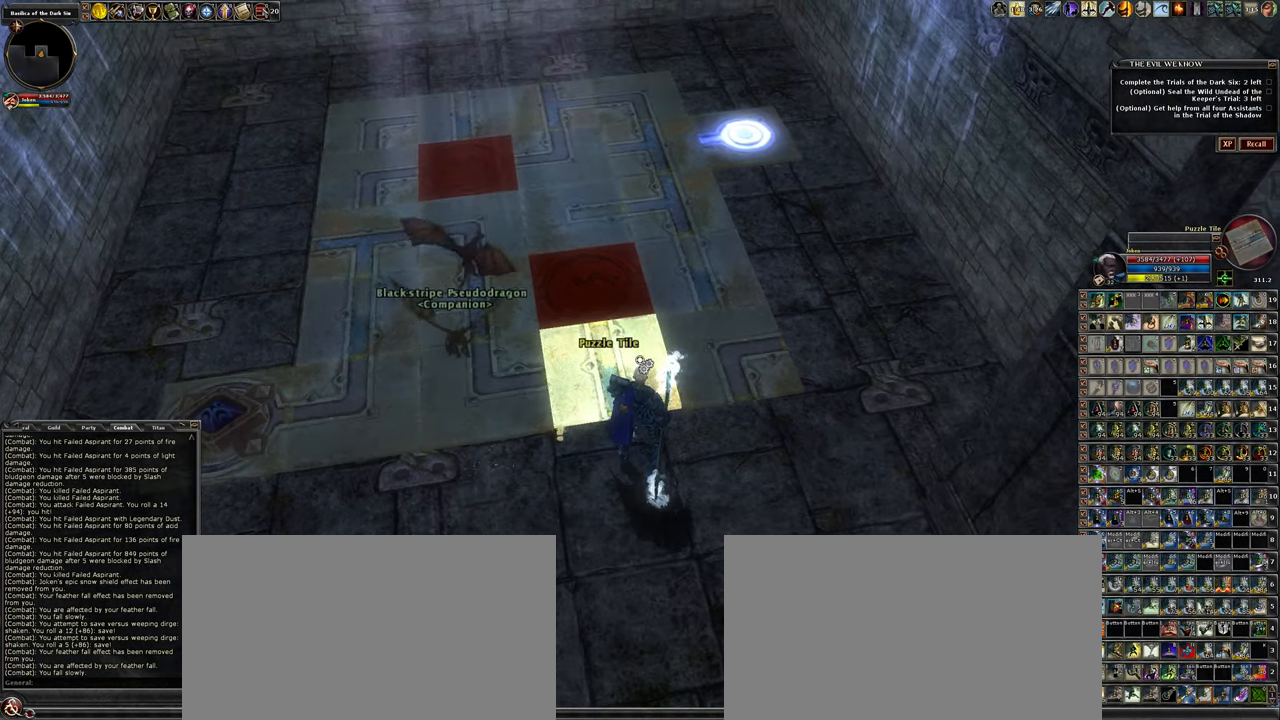
{"keys": [], "mouse": [], "events": [[133, "d", "up"], [367, "f", "down"], [450, "f", "up"]]}
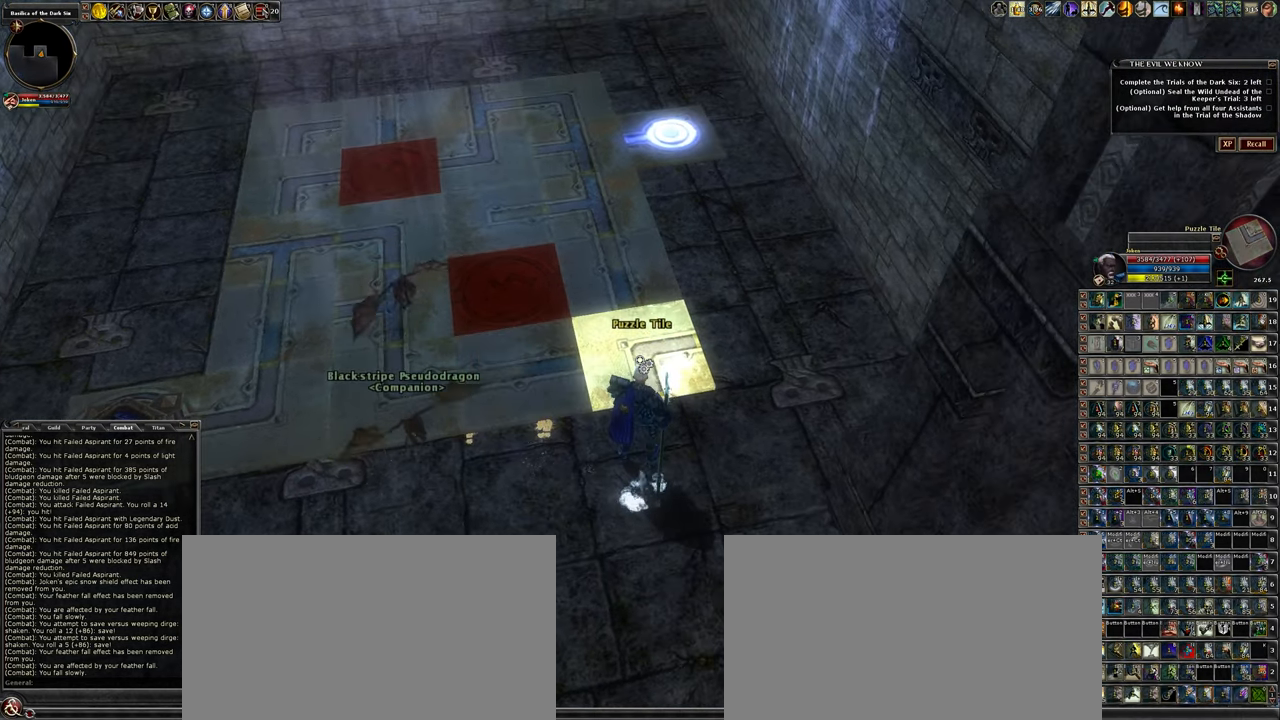
{"keys": [], "mouse": [], "events": []}
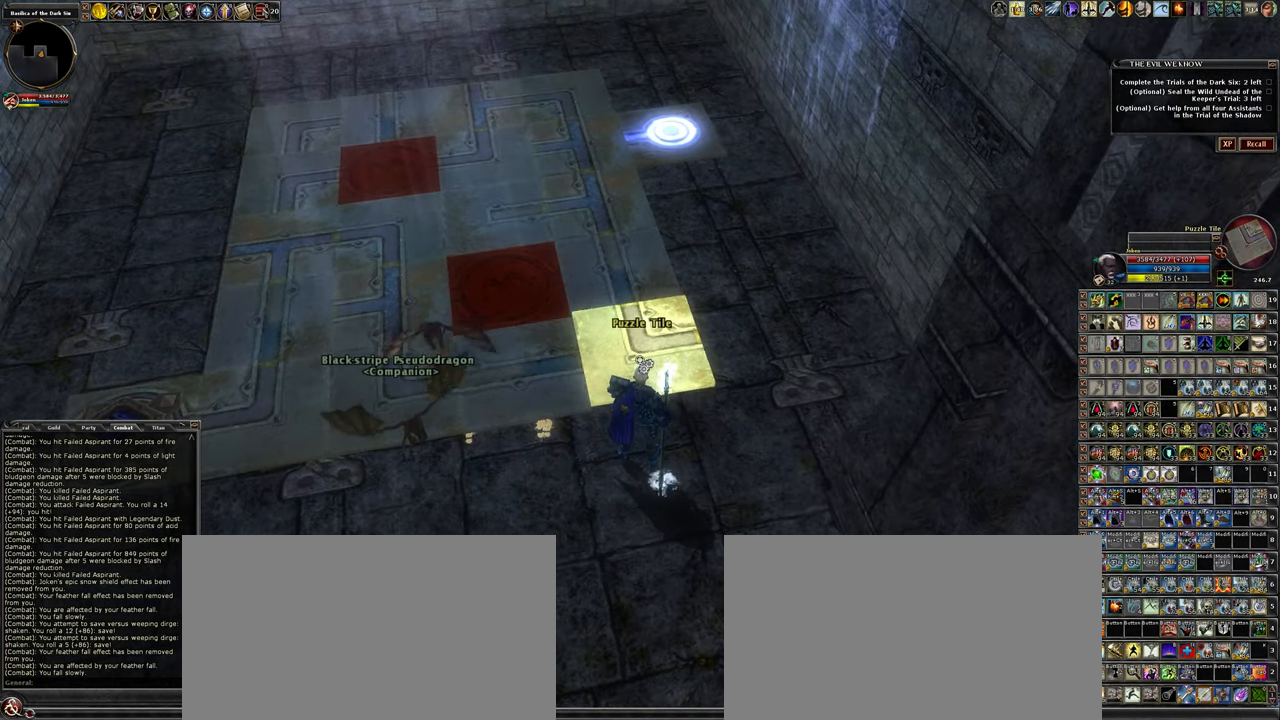
{"keys": [], "mouse": [], "events": [[150, "f", "down"], [300, "f", "up"]]}
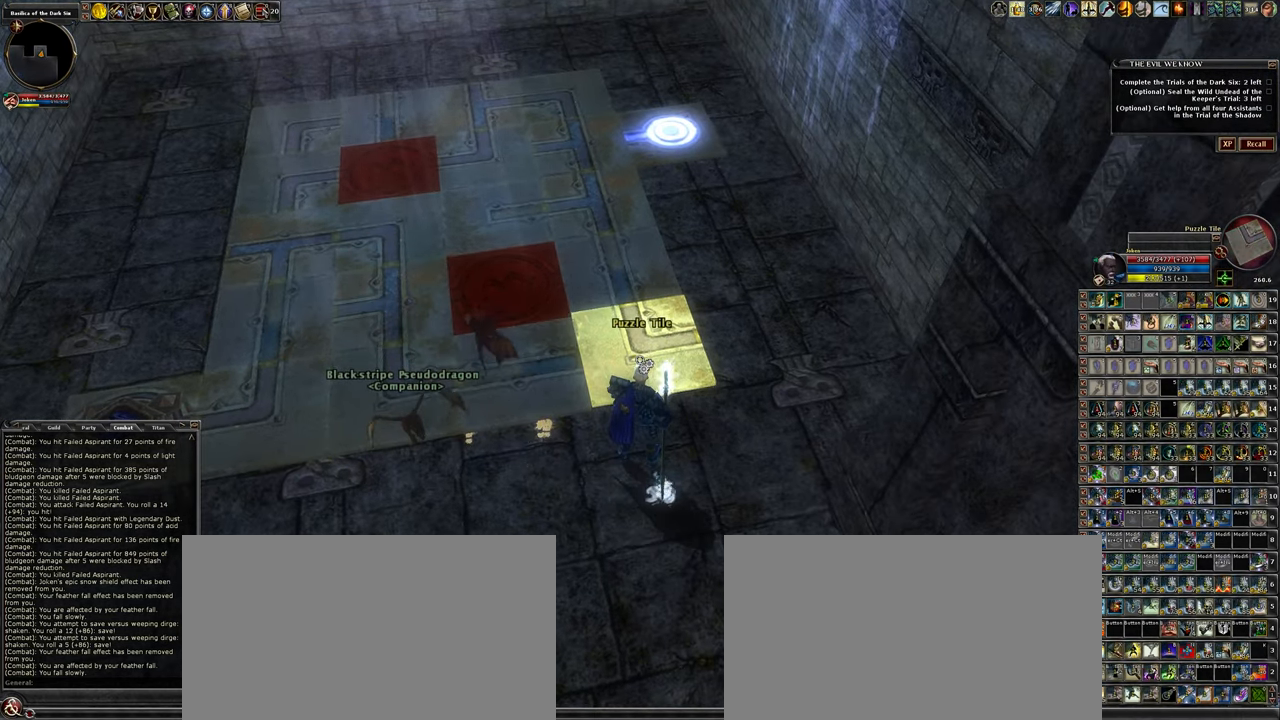
{"keys": ["w"], "mouse": [], "events": [[267, "w", "down"]]}
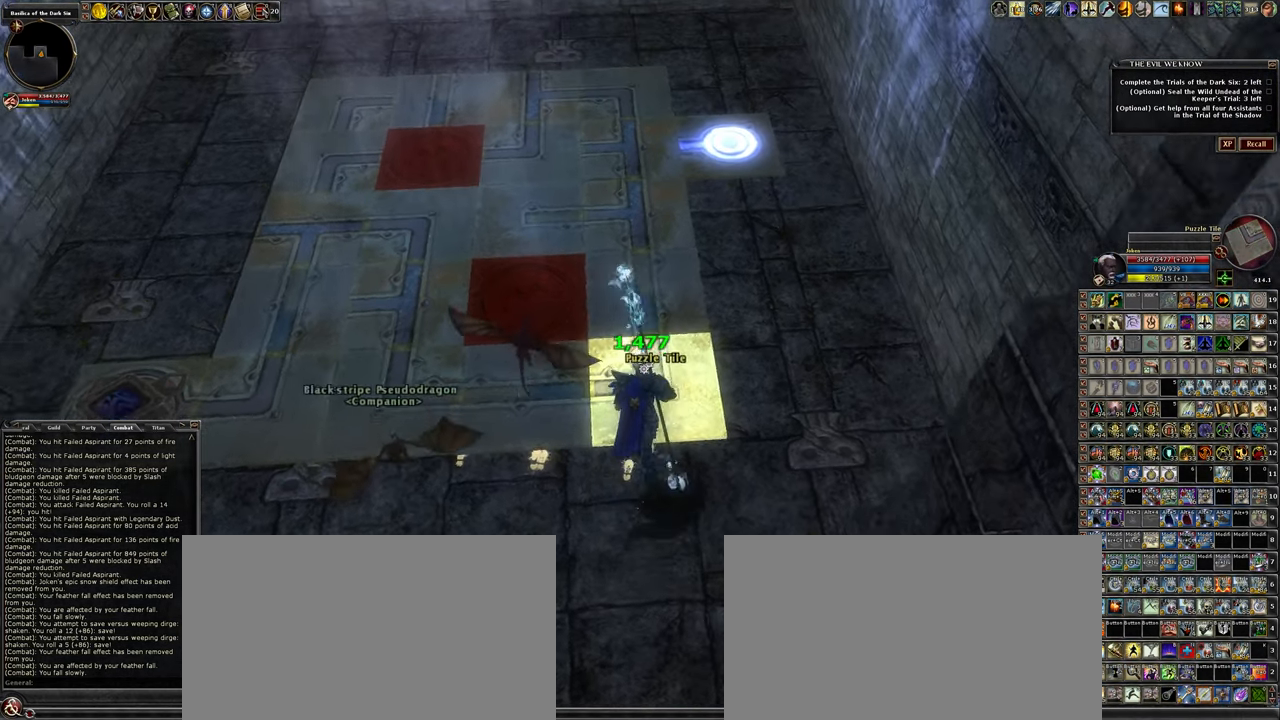
{"keys": [], "mouse": [], "events": [[383, "w", "up"]]}
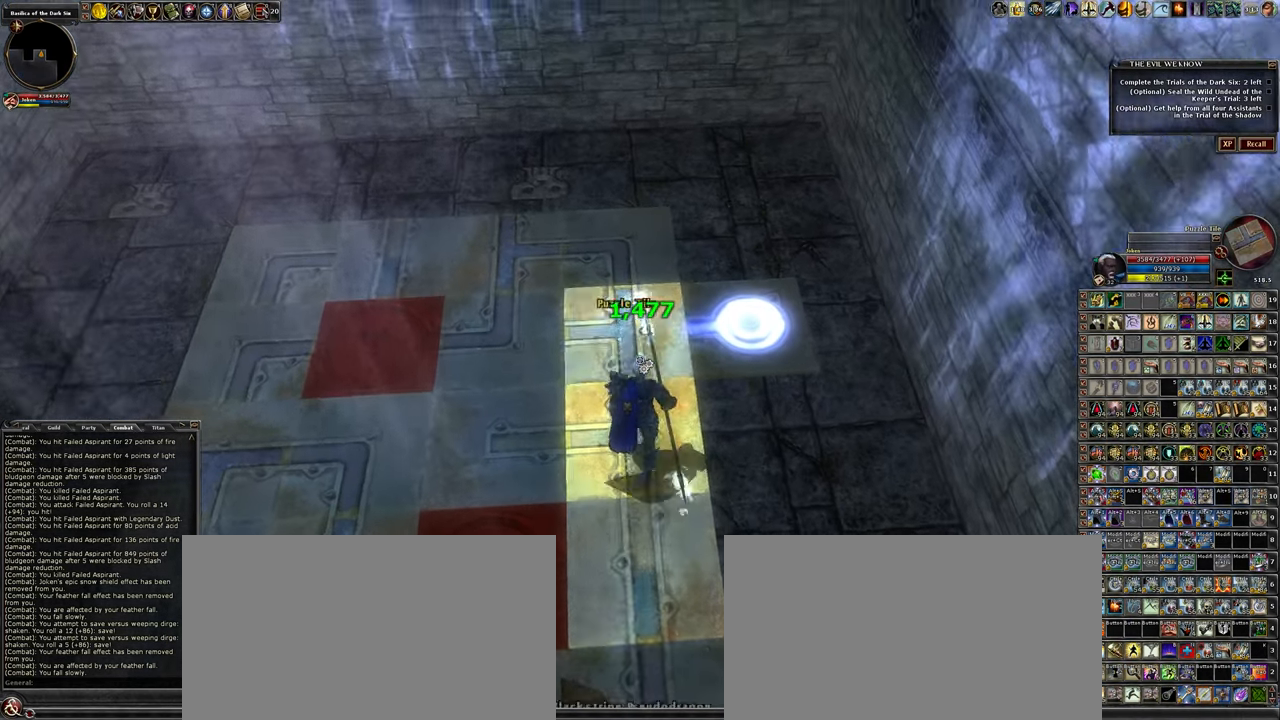
{"keys": [], "mouse": [], "events": []}
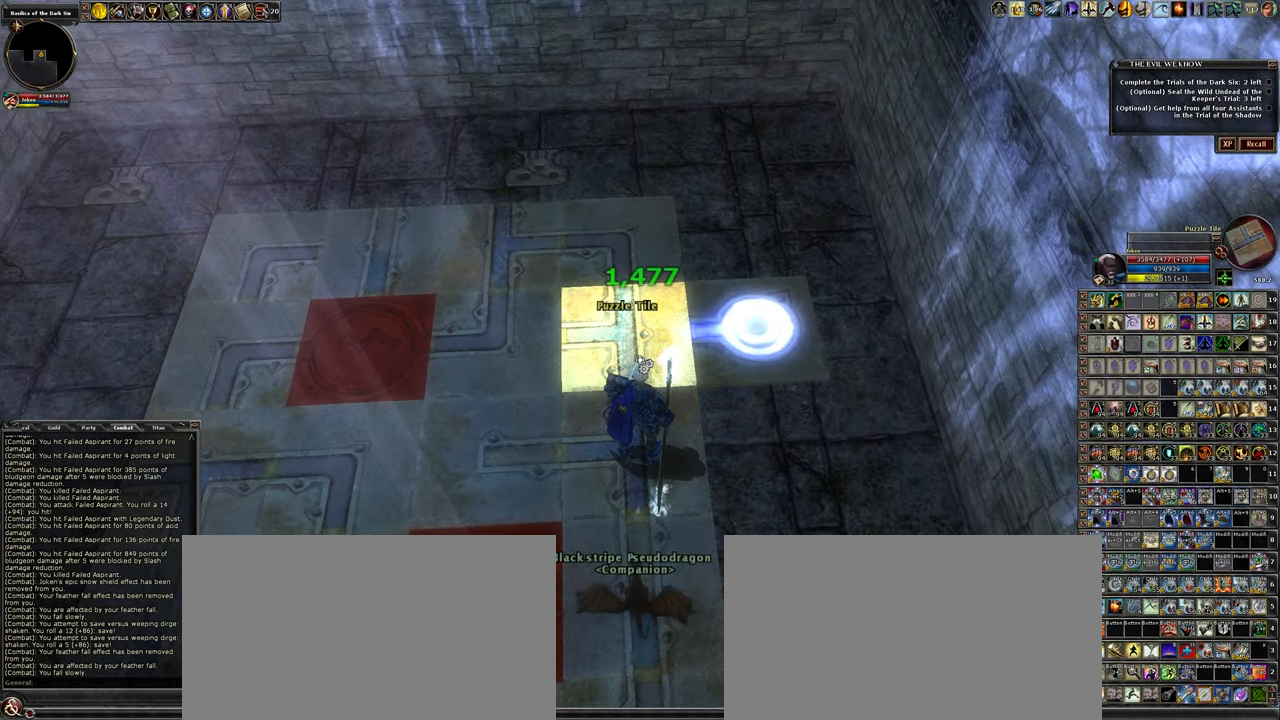
{"keys": [], "mouse": [], "events": []}
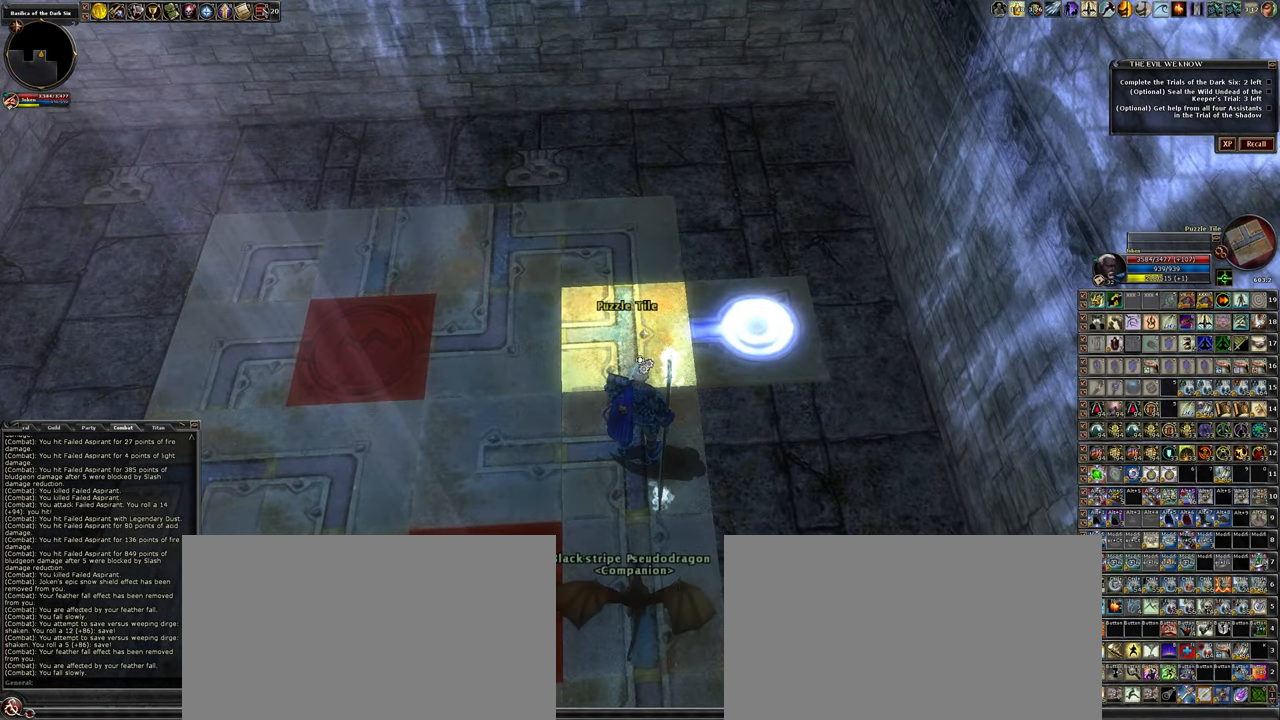
{"keys": ["f"], "mouse": [], "events": [[434, "f", "down"]]}
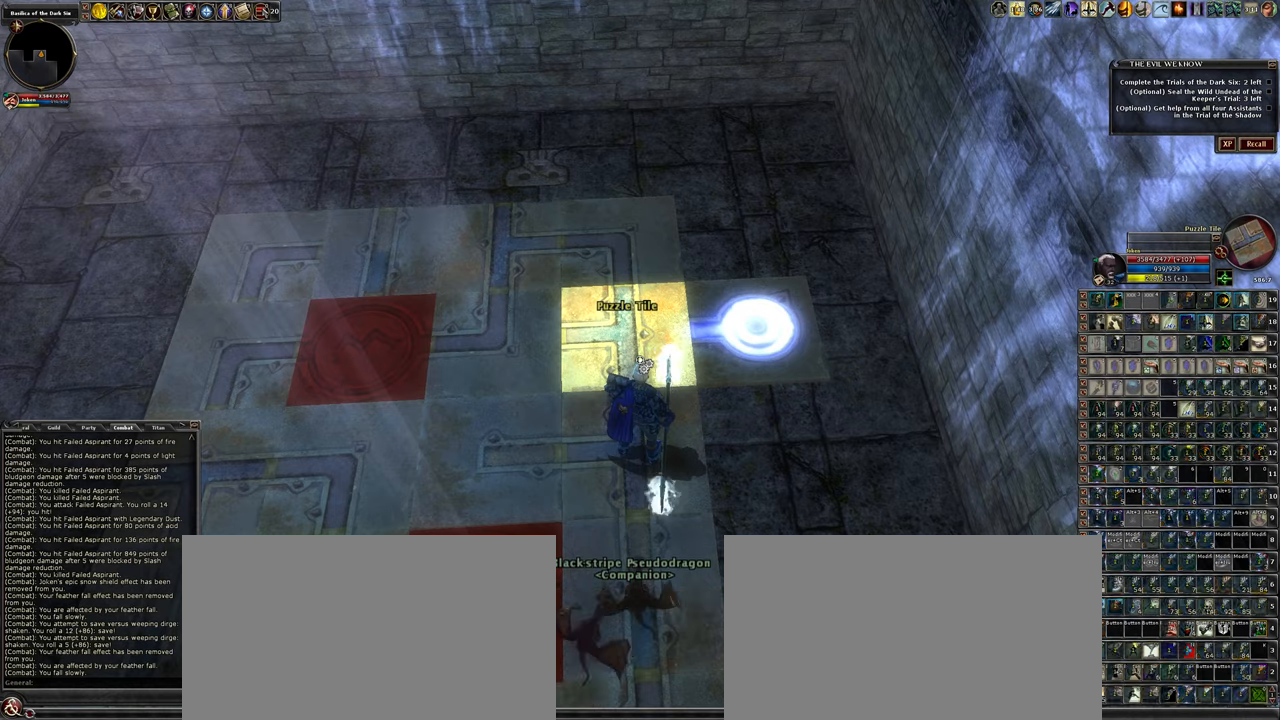
{"keys": [], "mouse": [], "events": [[84, "f", "up"]]}
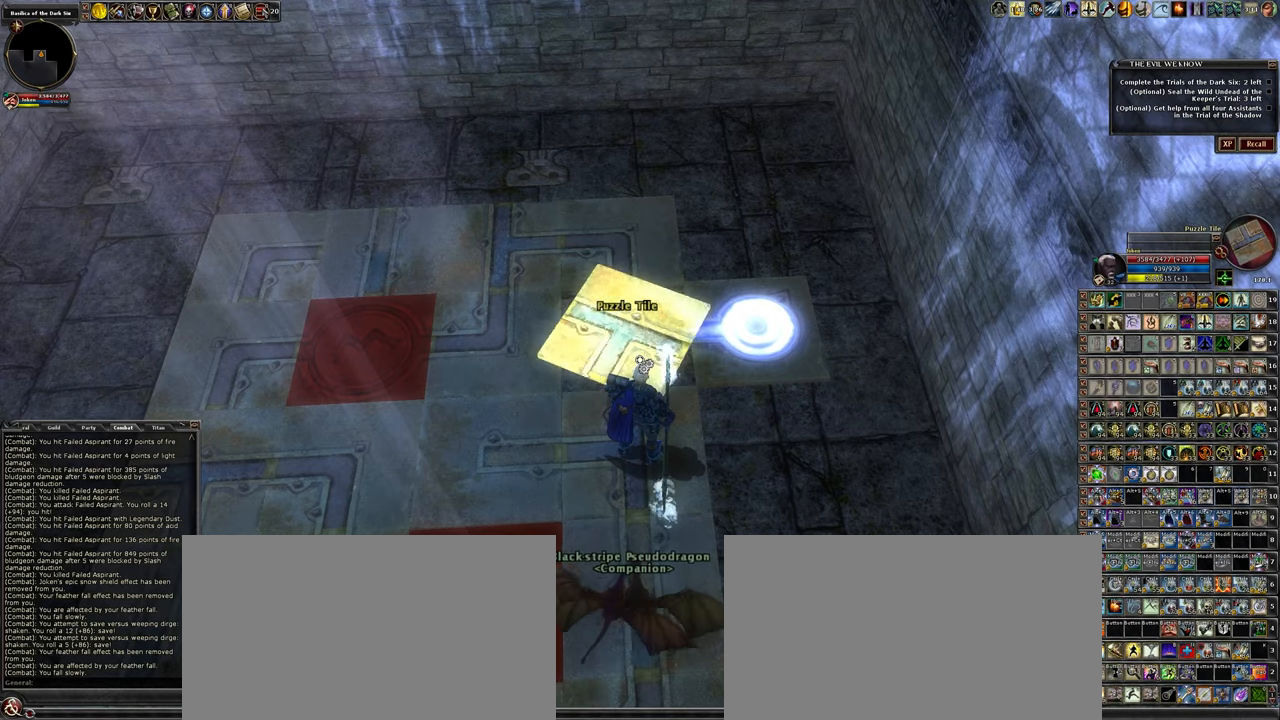
{"keys": [], "mouse": [], "events": []}
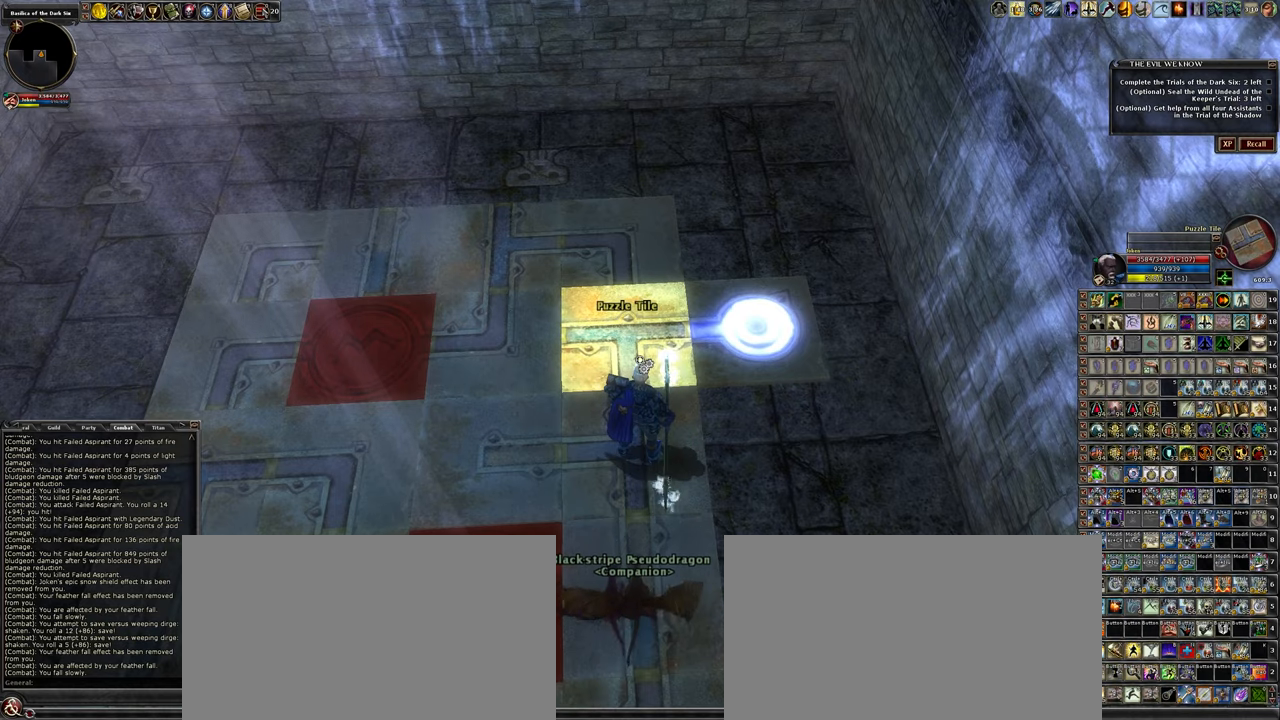
{"keys": [], "mouse": [], "events": []}
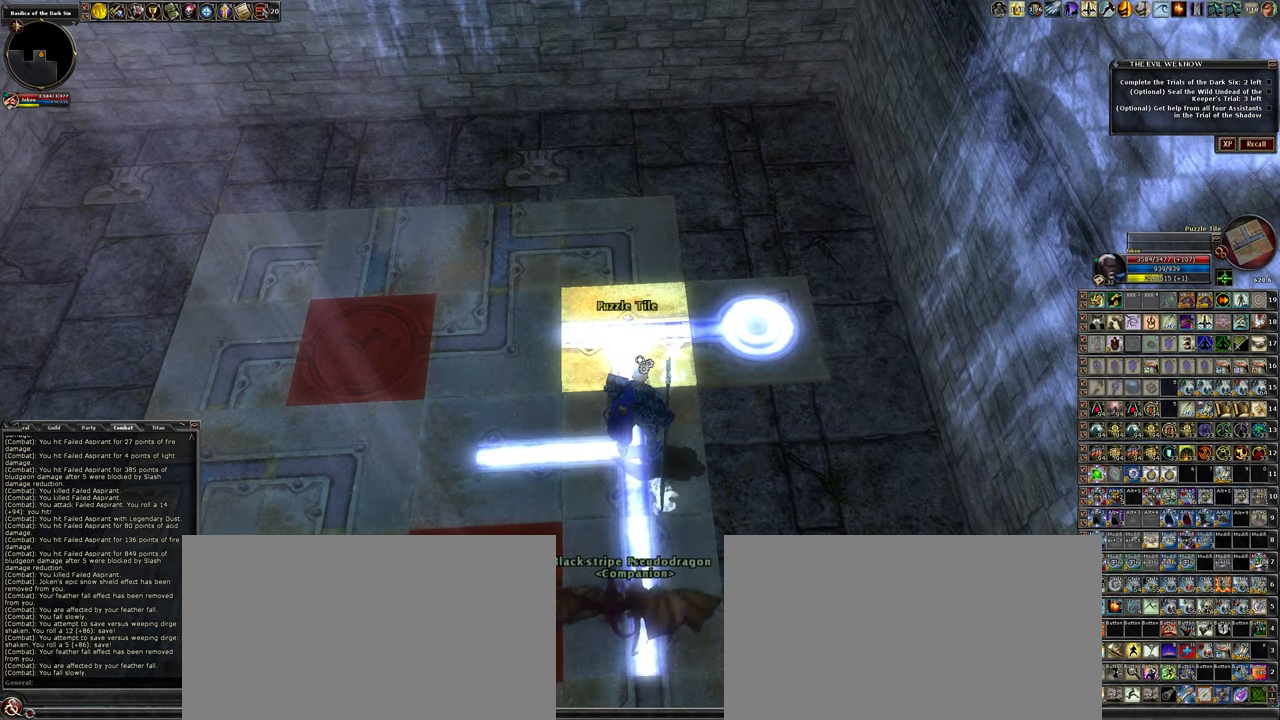
{"keys": [], "mouse": [], "events": []}
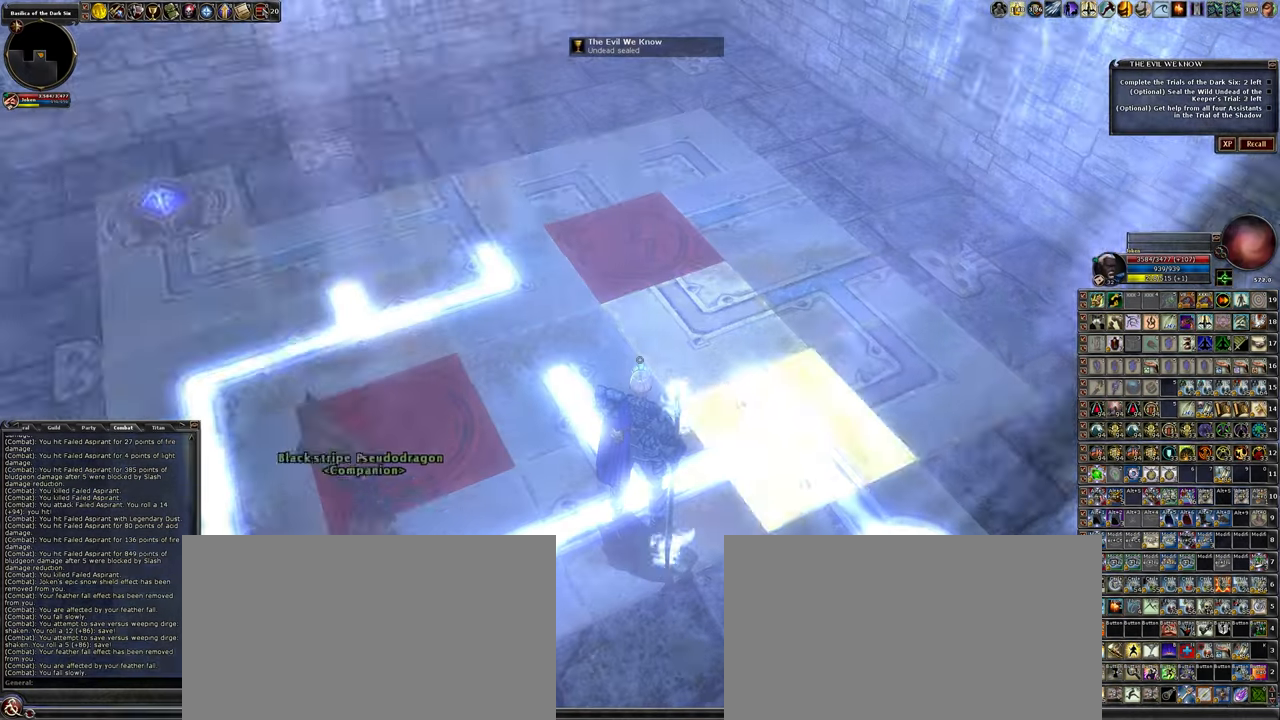
{"keys": [], "mouse": [], "events": []}
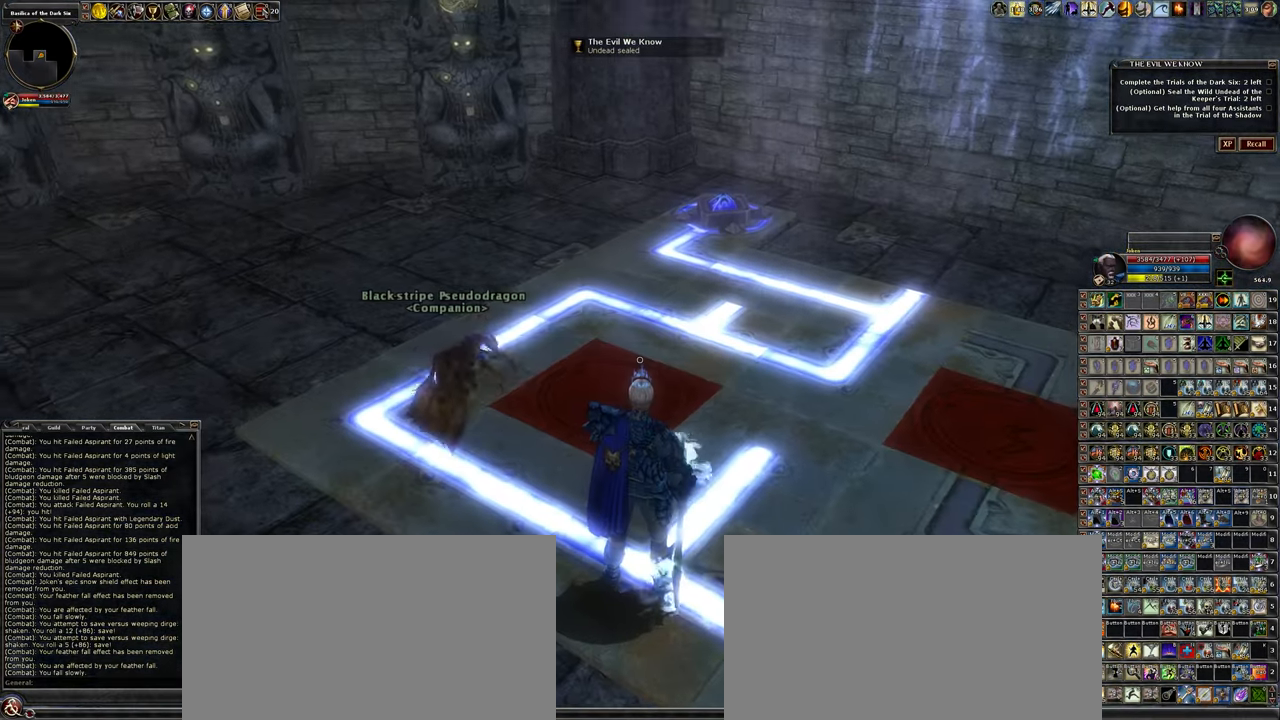
{"keys": ["w"], "mouse": [], "events": [[167, "w", "down"]]}